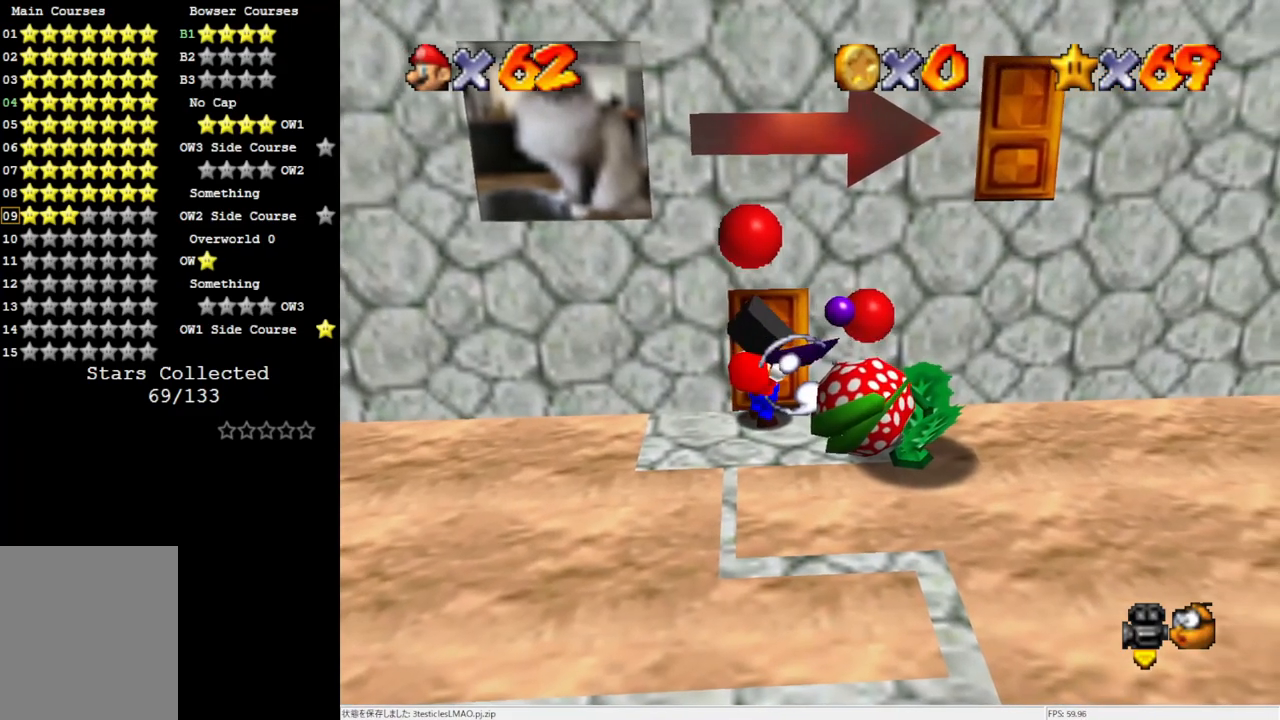
Gameplay with a controller (Nintendo layout); each line is a JSON object with the inputs held at the frame after it. "events" lists button and stick changes between this image and that frame as [ms after this image, input, new state], when the widget could be followed in between. Not read: L3 R3.
{"buttons": [], "left_stick": "center", "events": [[33, "left_stick", "center"]]}
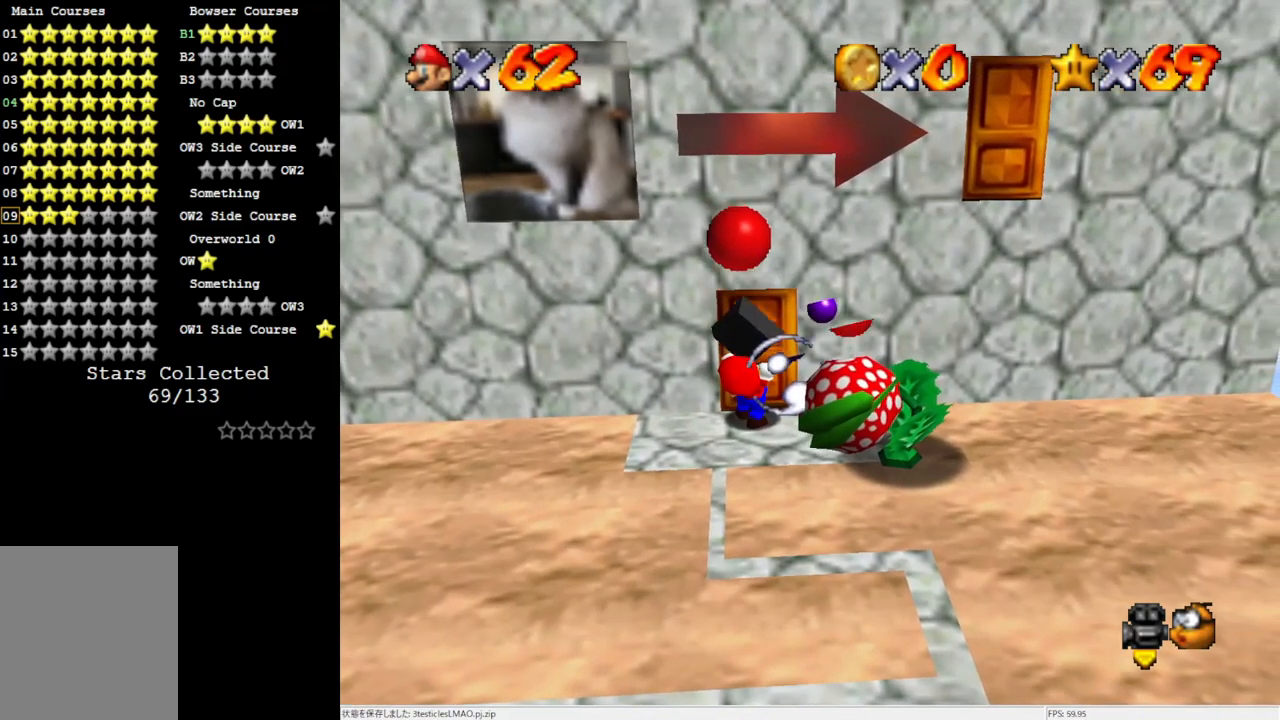
{"buttons": [], "left_stick": "center", "events": []}
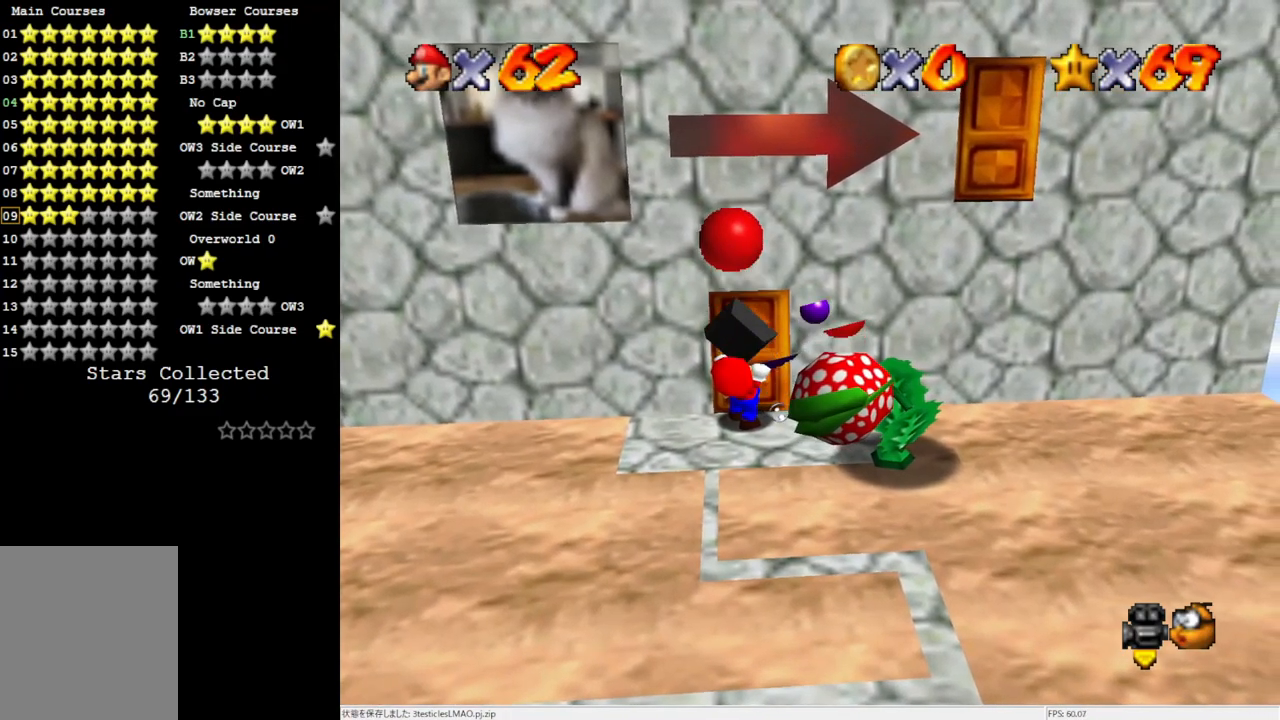
{"buttons": [], "left_stick": "center", "events": []}
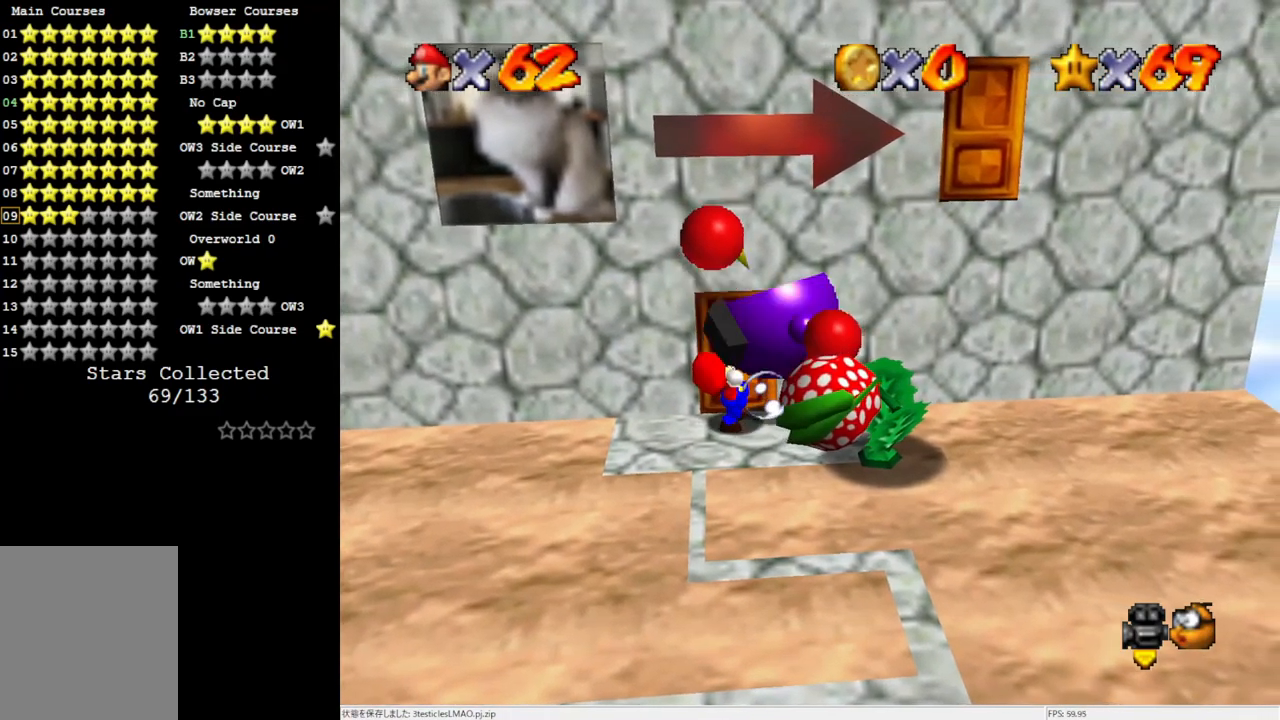
{"buttons": [], "left_stick": "center", "events": []}
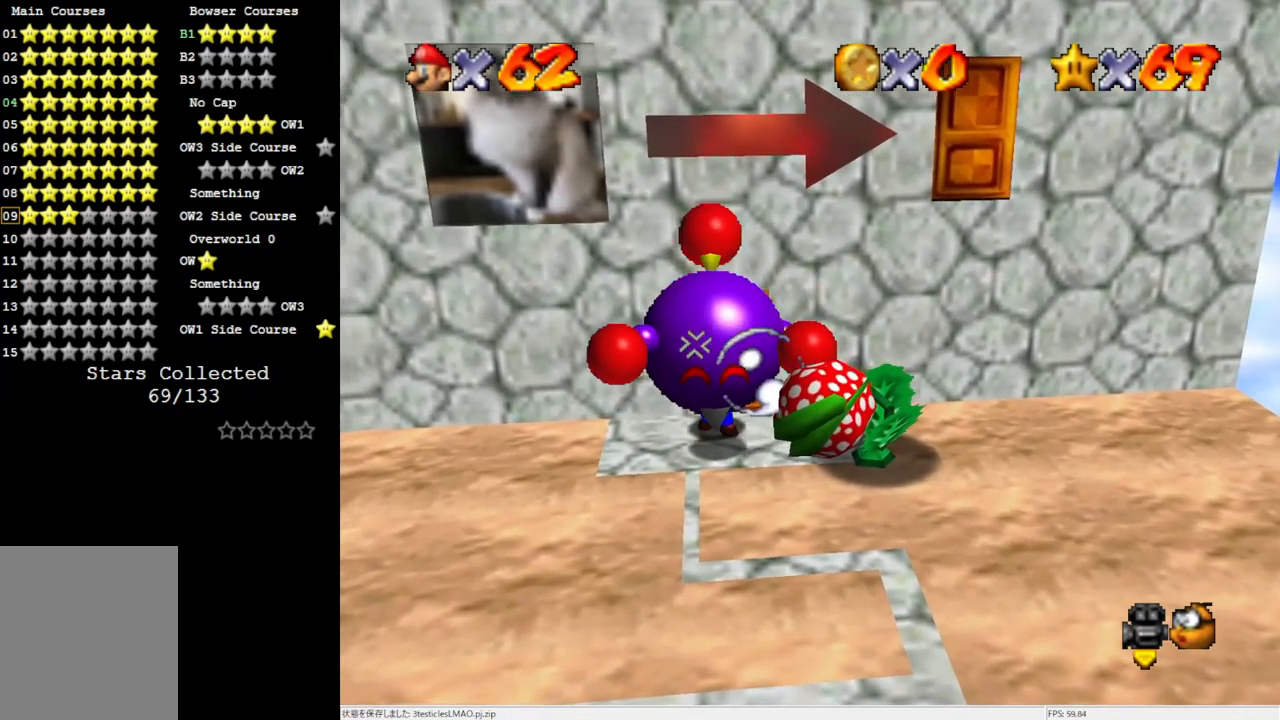
{"buttons": [], "left_stick": "center", "events": [[167, "B", "down"], [300, "B", "up"]]}
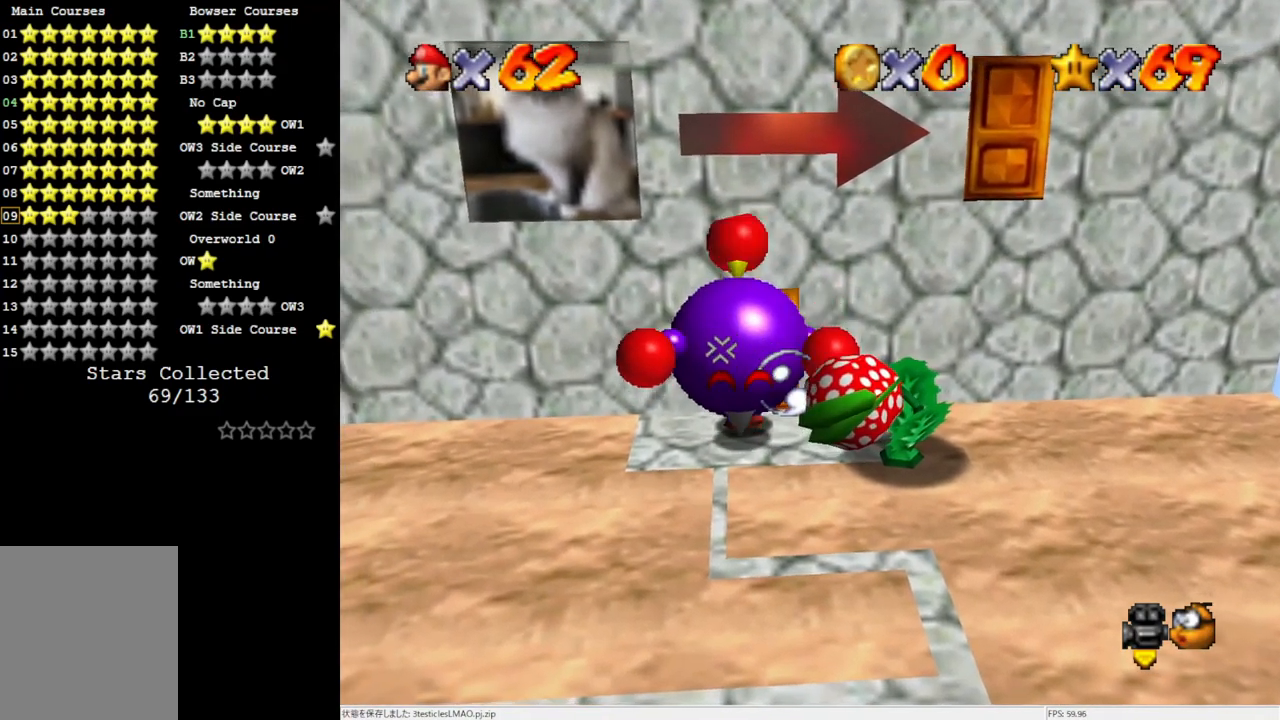
{"buttons": [], "left_stick": "center", "events": []}
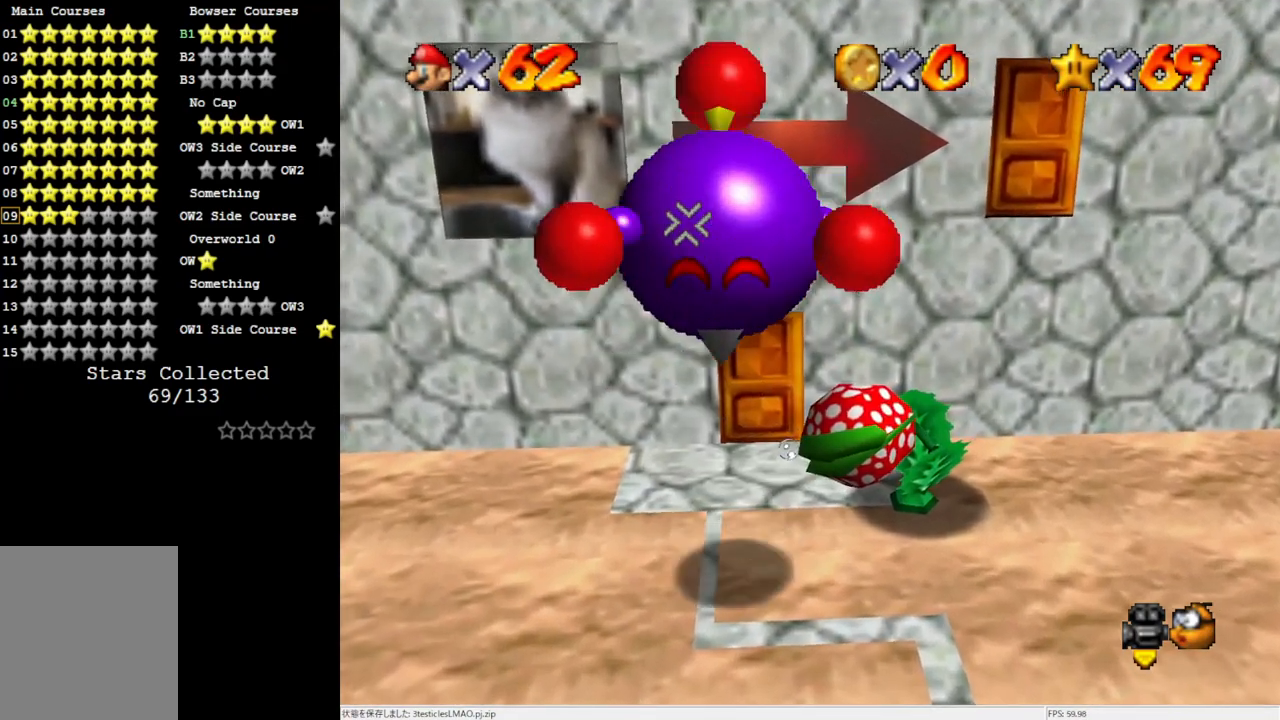
{"buttons": [], "left_stick": "center", "events": []}
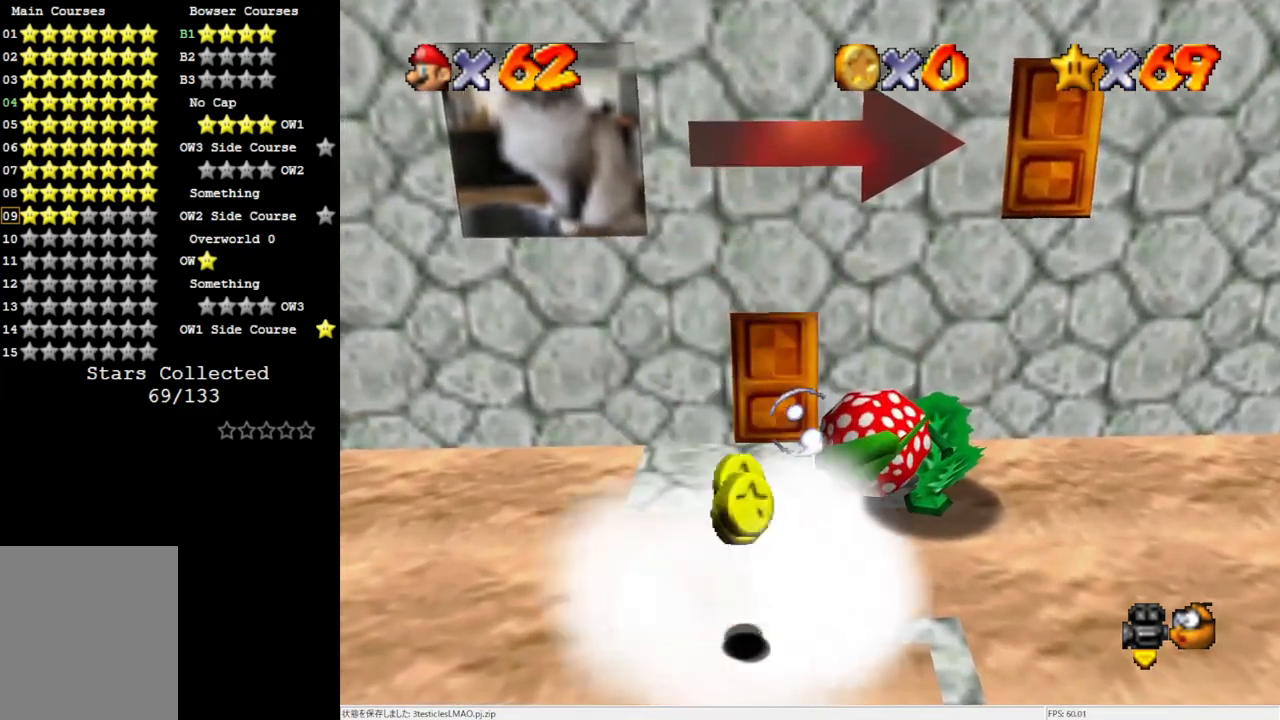
{"buttons": [], "left_stick": "up", "events": [[233, "left_stick", "up"]]}
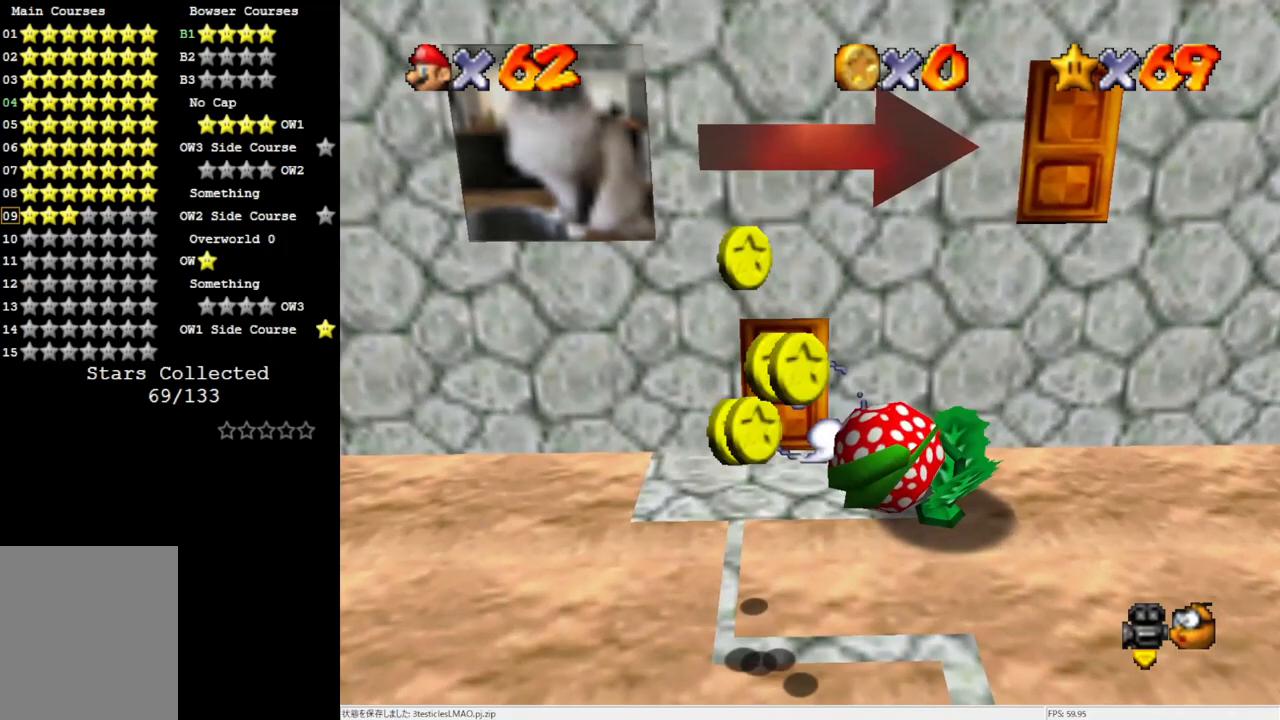
{"buttons": [], "left_stick": "up", "events": []}
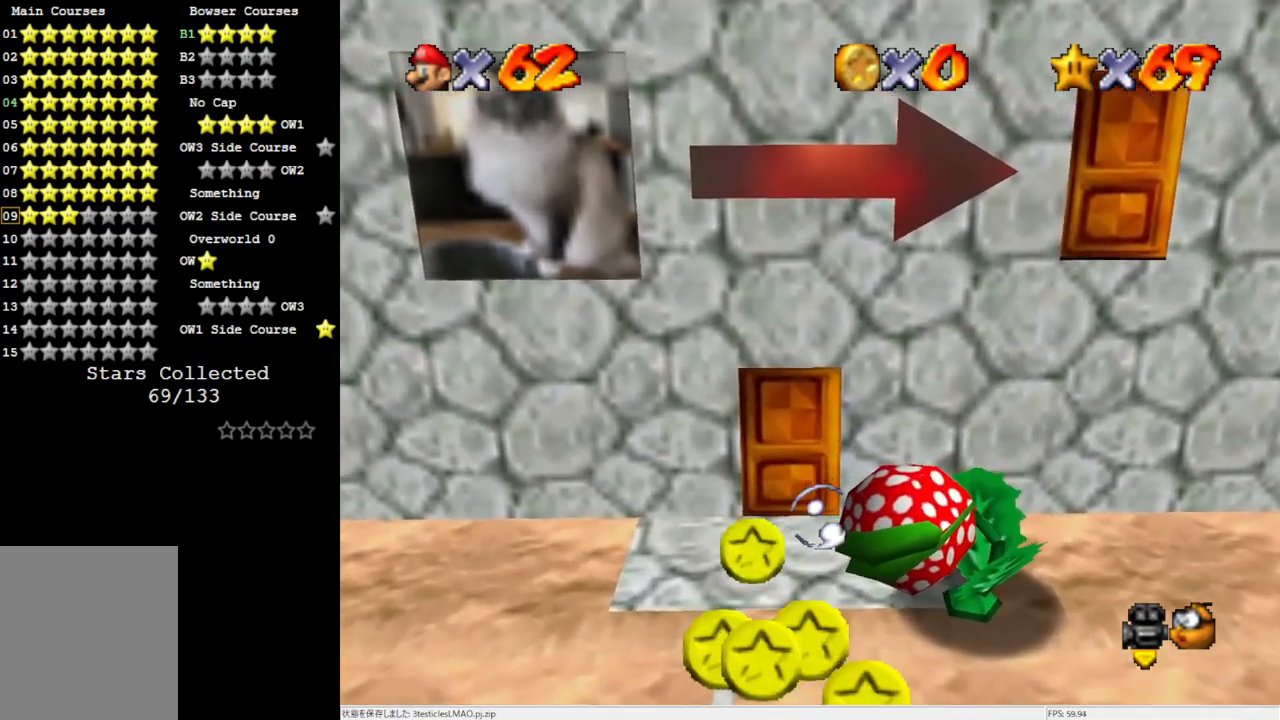
{"buttons": [], "left_stick": "center", "events": [[83, "C_LEFT", "down"], [83, "left_stick", "center"], [167, "C_LEFT", "up"], [233, "C_LEFT", "down"], [350, "C_LEFT", "up"]]}
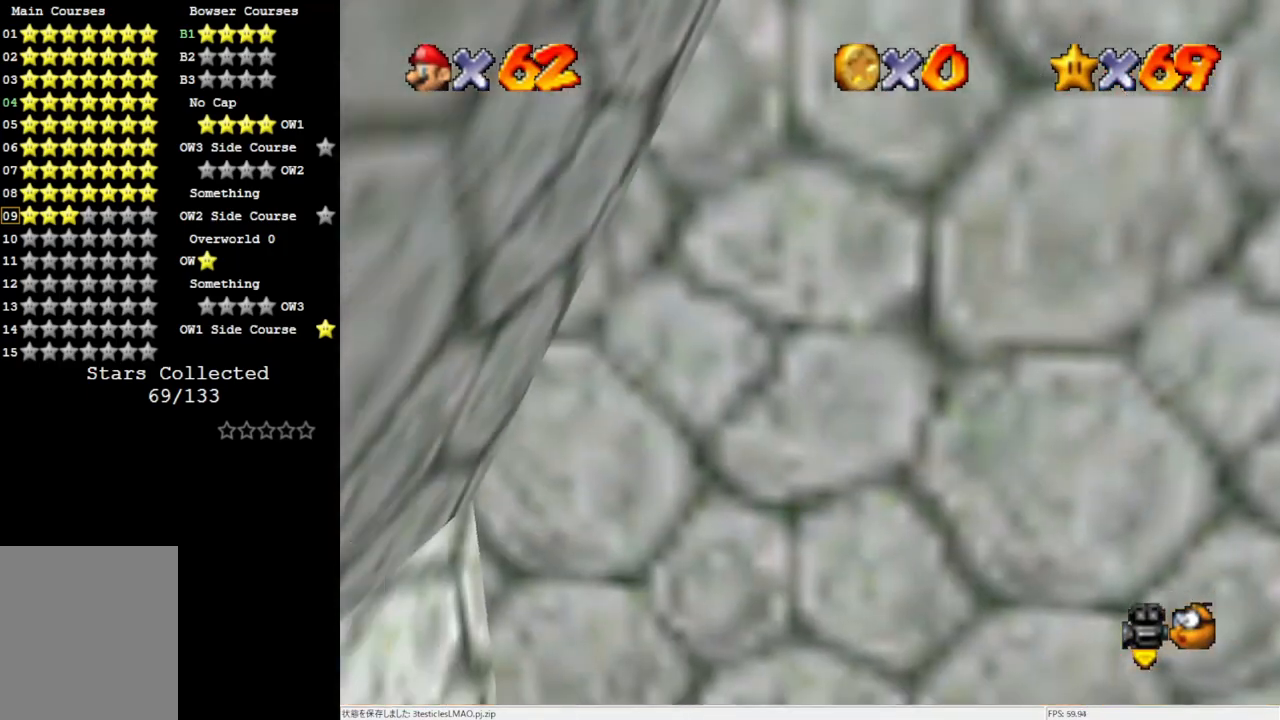
{"buttons": [], "left_stick": "center", "events": [[267, "C_LEFT", "down"], [383, "C_LEFT", "up"], [433, "C_LEFT", "down"], [467, "C_LEFT", "up"]]}
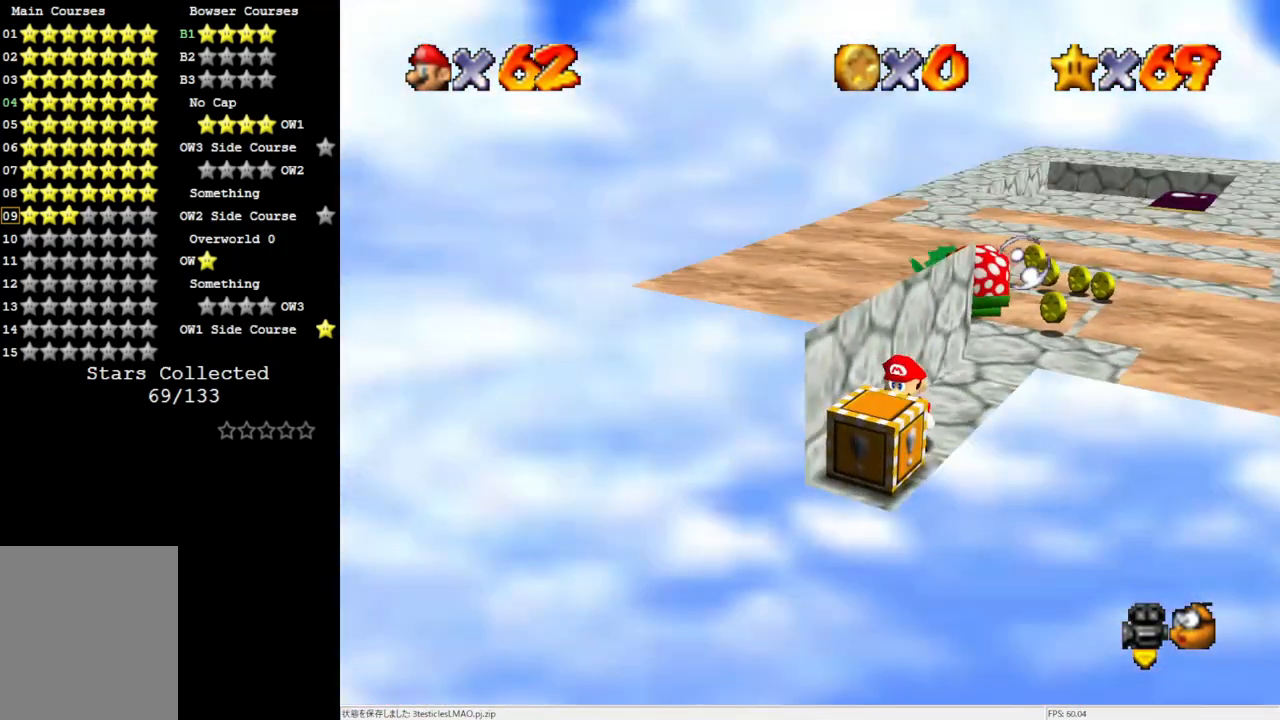
{"buttons": [], "left_stick": "center", "events": [[400, "B", "down"], [500, "B", "up"]]}
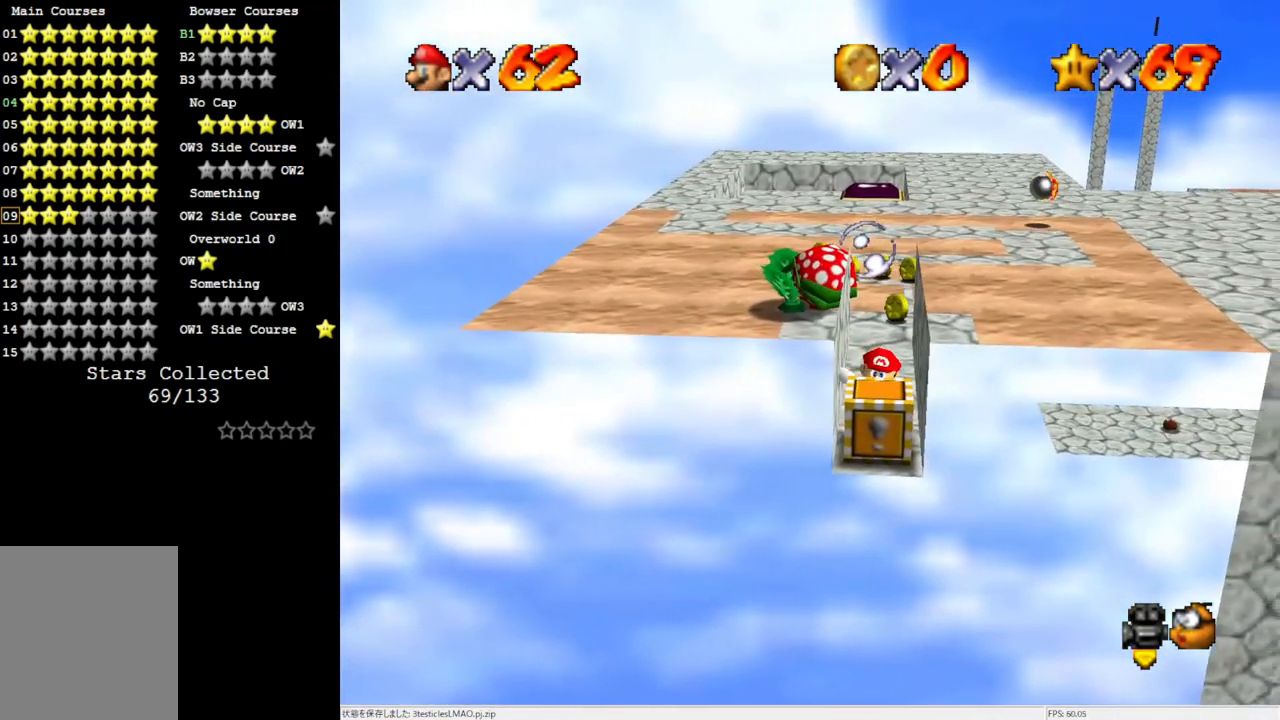
{"buttons": [], "left_stick": "center", "events": []}
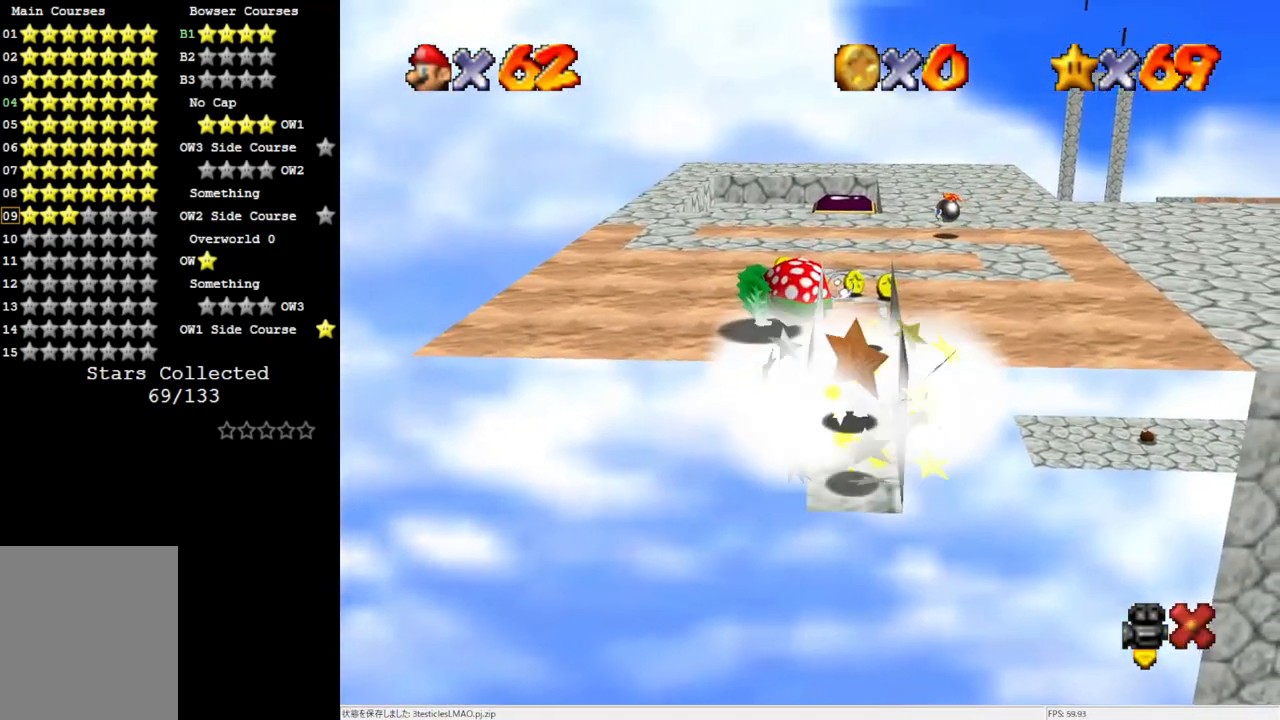
{"buttons": [], "left_stick": "center", "events": []}
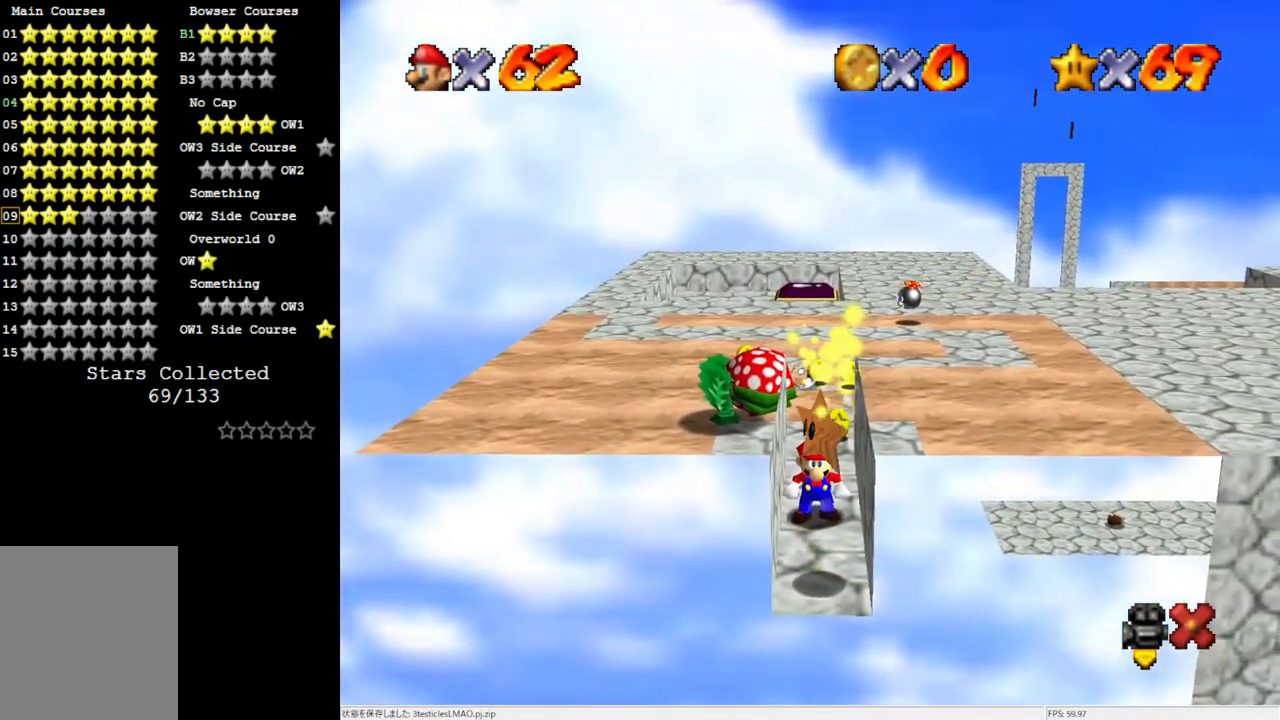
{"buttons": [], "left_stick": "center", "events": []}
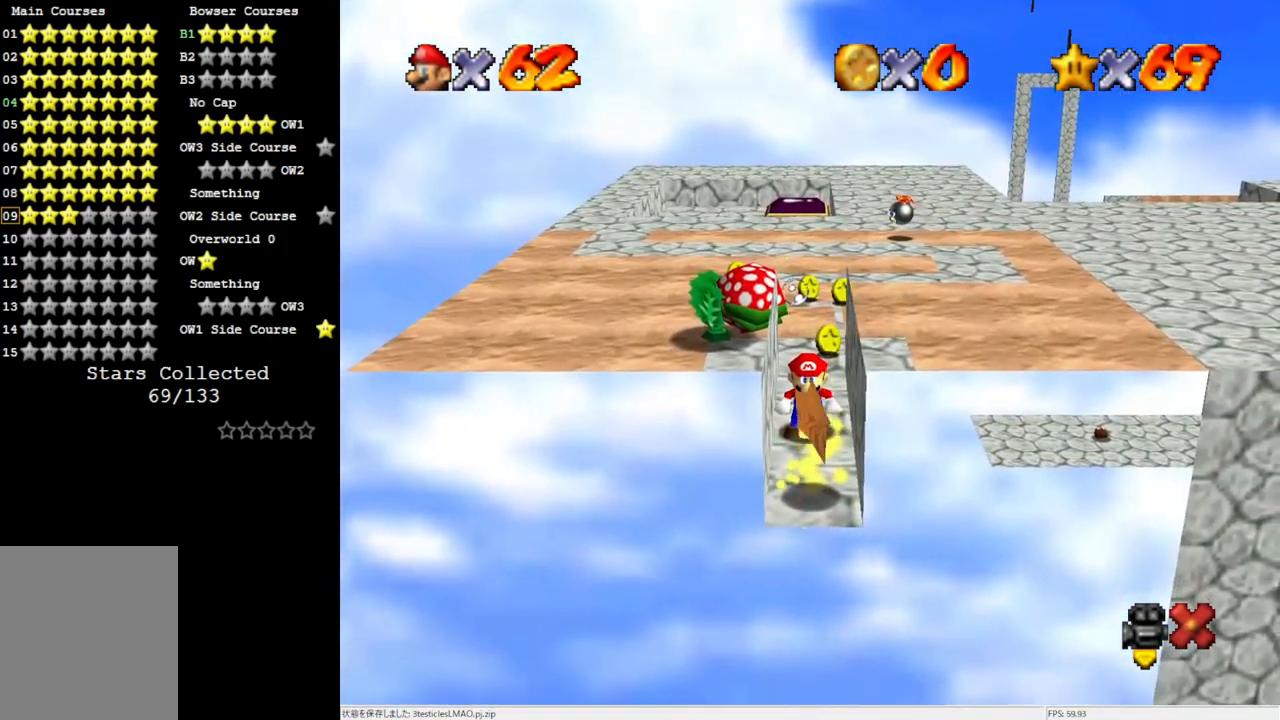
{"buttons": [], "left_stick": "center", "events": []}
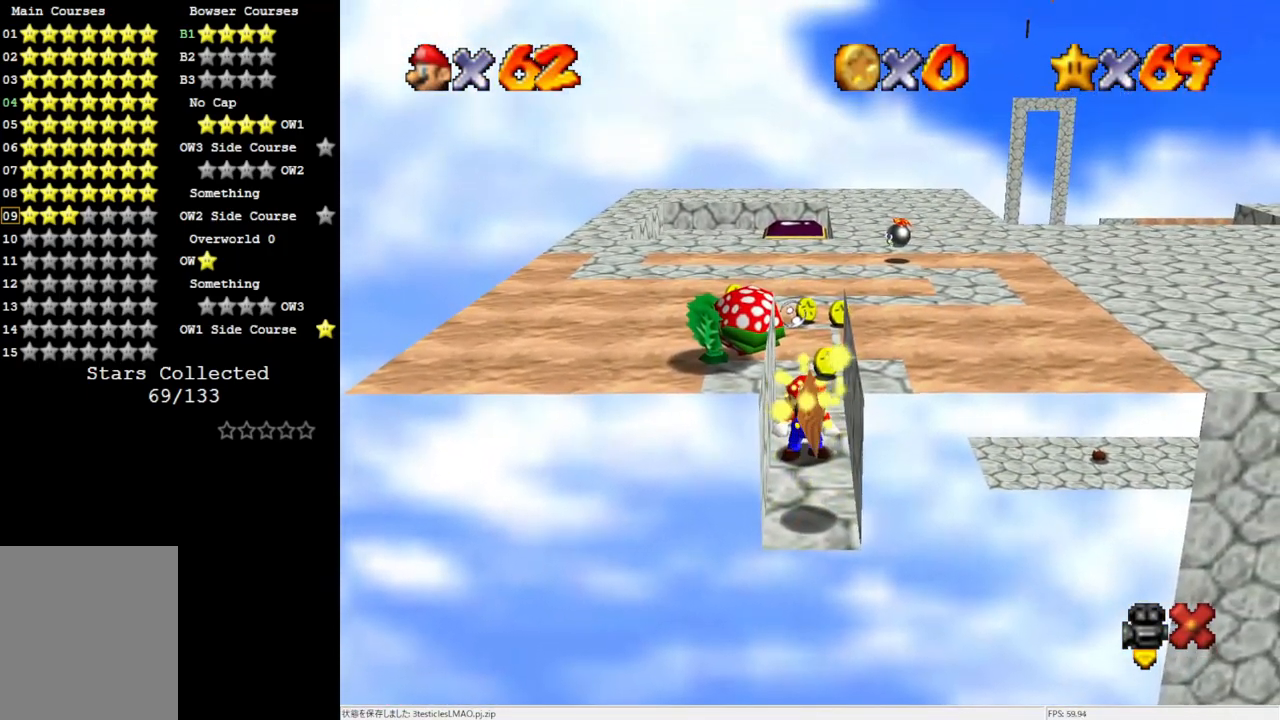
{"buttons": [], "left_stick": "center", "events": []}
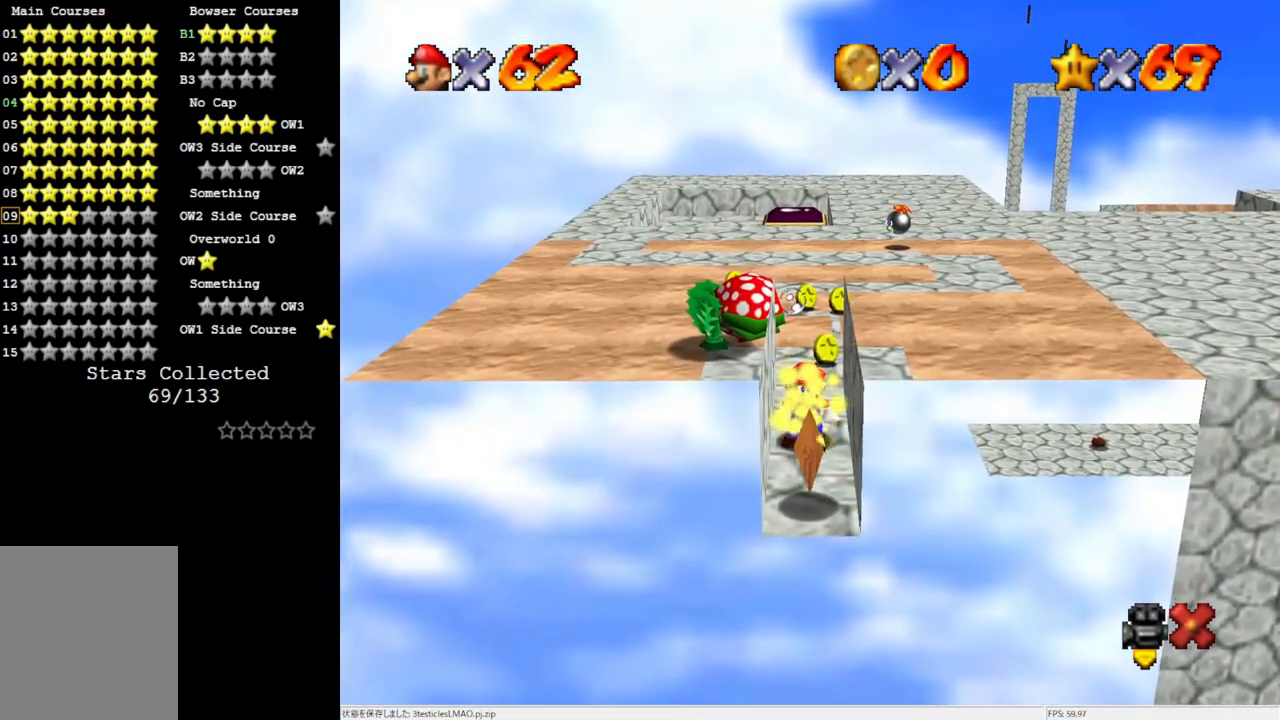
{"buttons": [], "left_stick": "center", "events": []}
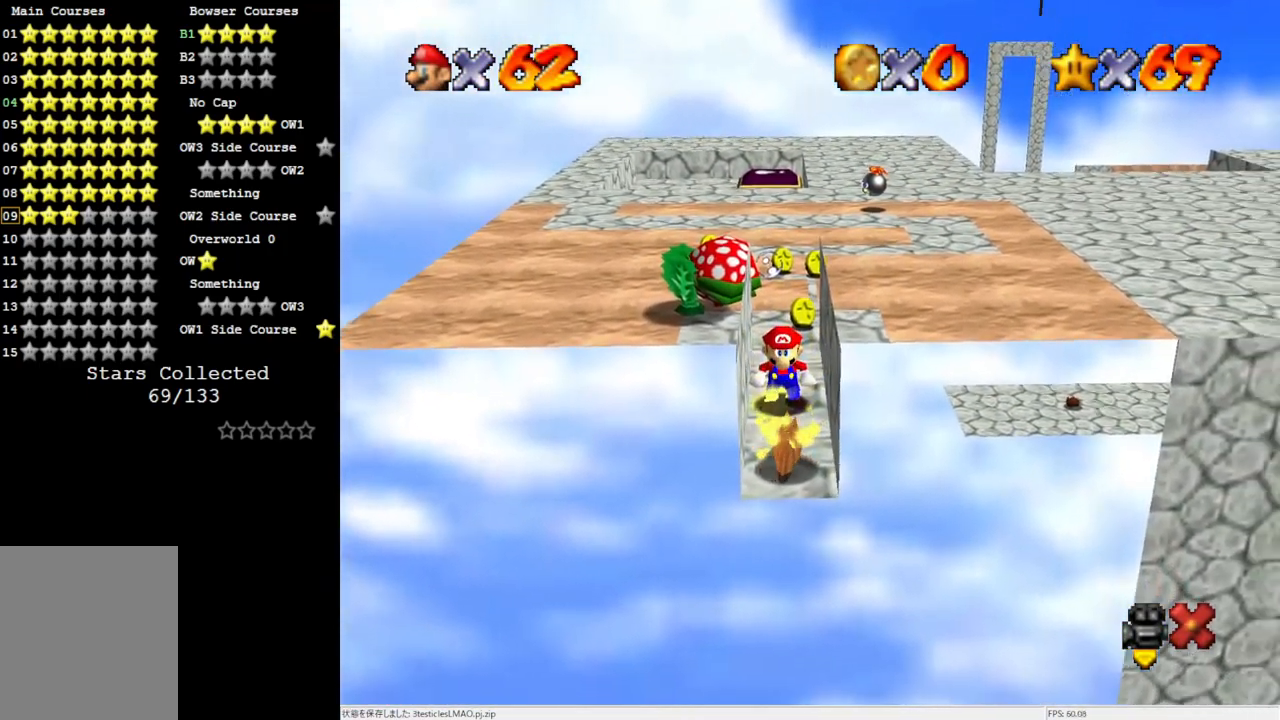
{"buttons": [], "left_stick": "down", "events": [[433, "left_stick", "down"]]}
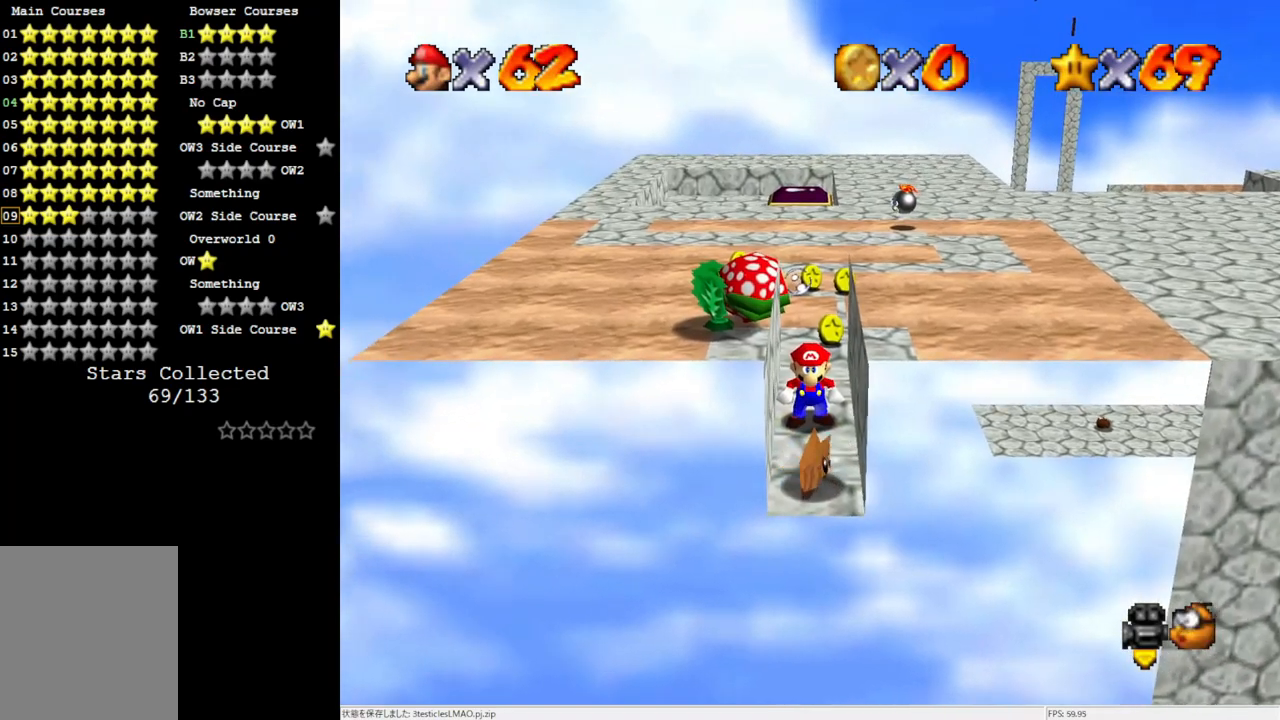
{"buttons": [], "left_stick": "down", "events": []}
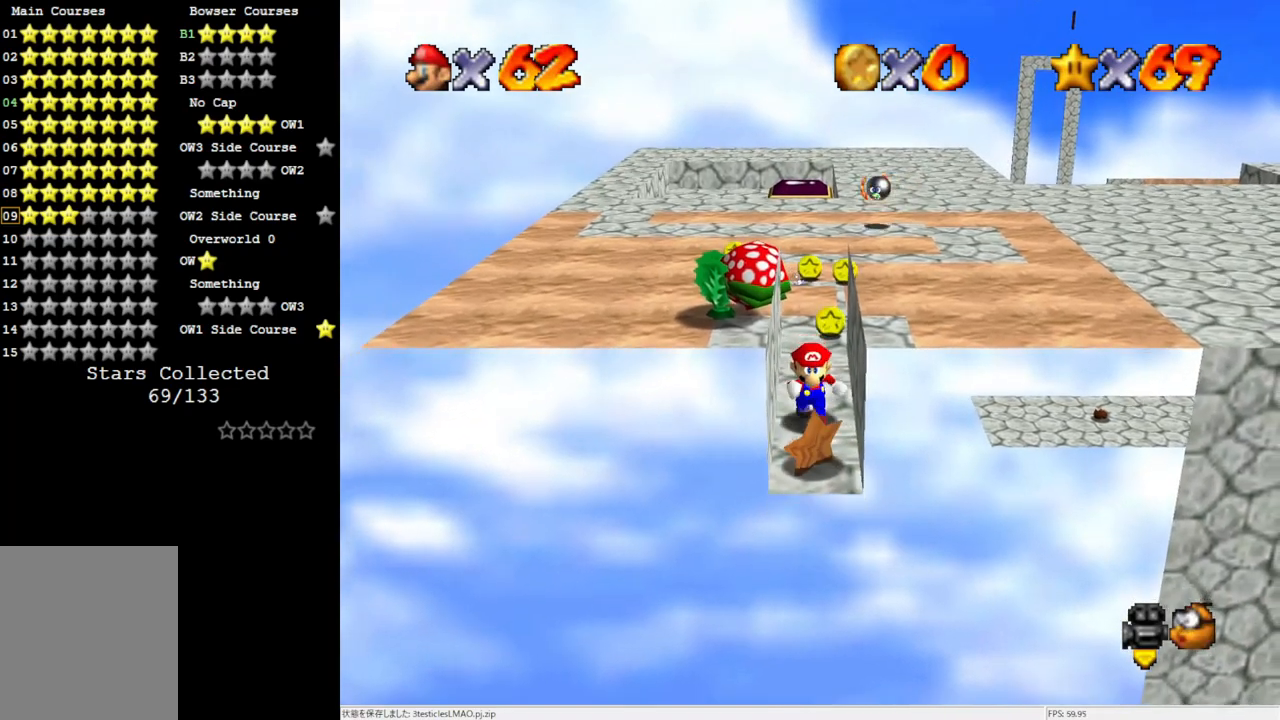
{"buttons": [], "left_stick": "center", "events": [[167, "left_stick", "center"]]}
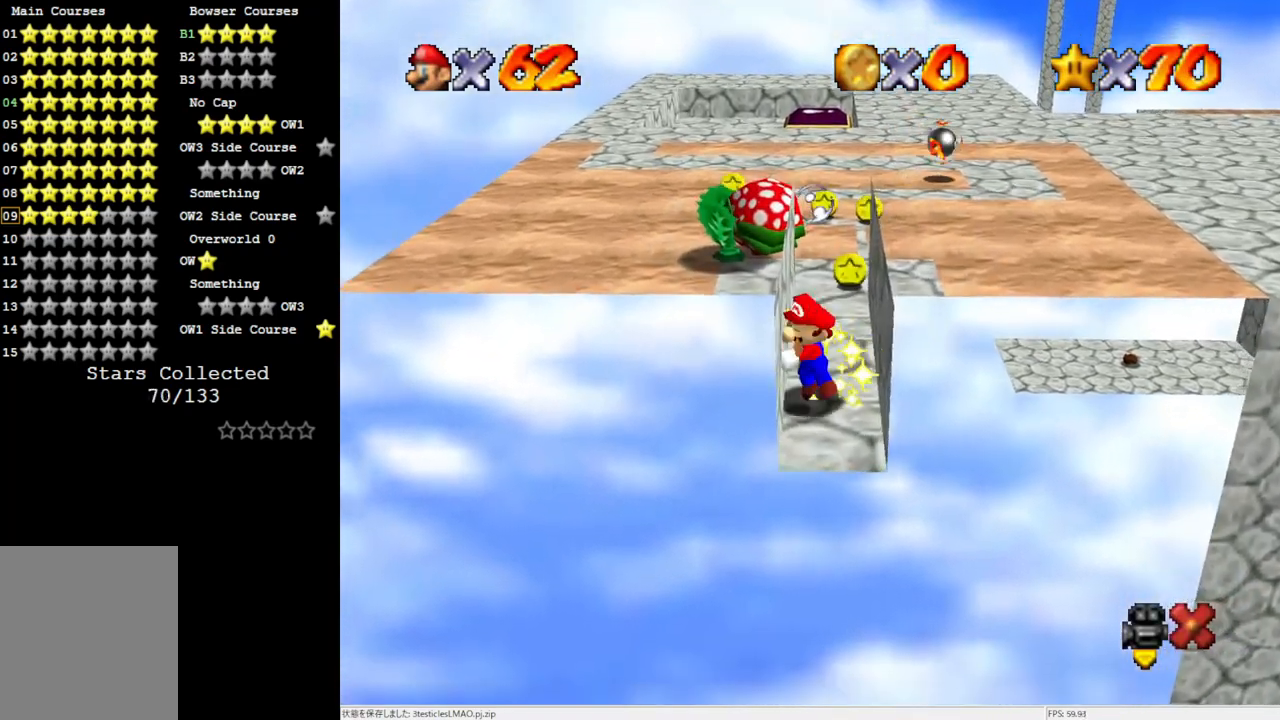
{"buttons": [], "left_stick": "center", "events": []}
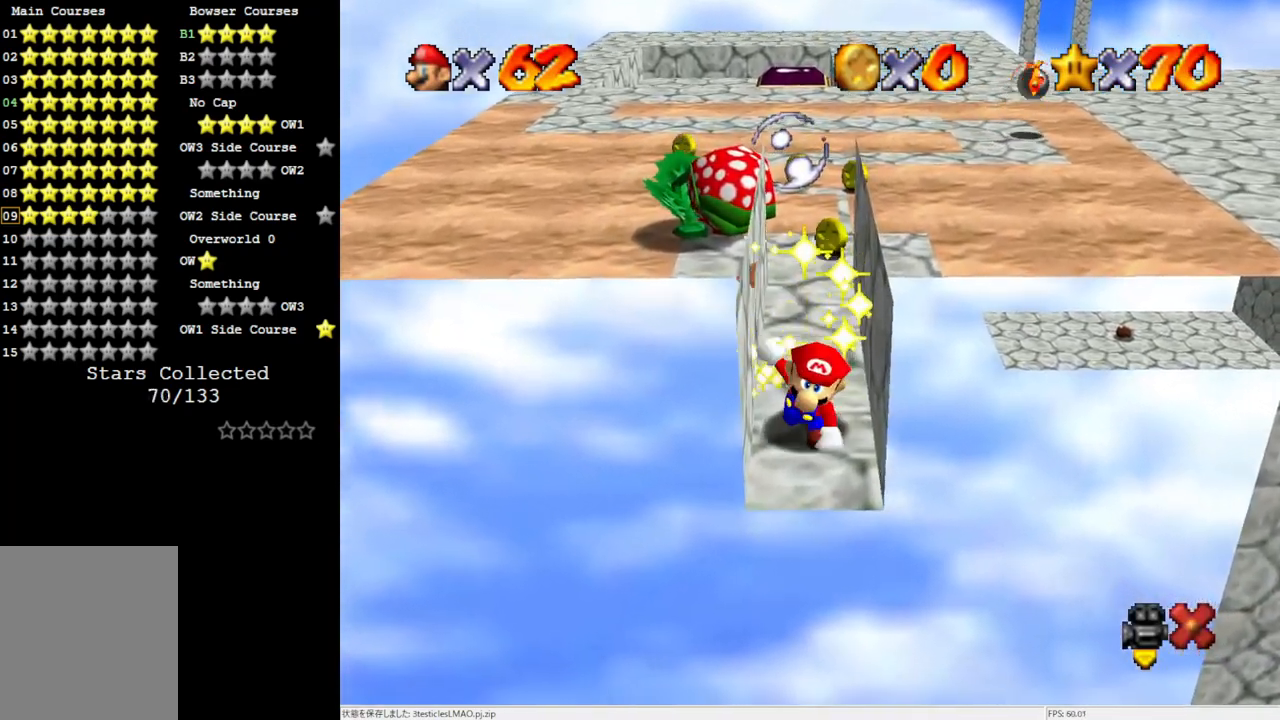
{"buttons": [], "left_stick": "center", "events": []}
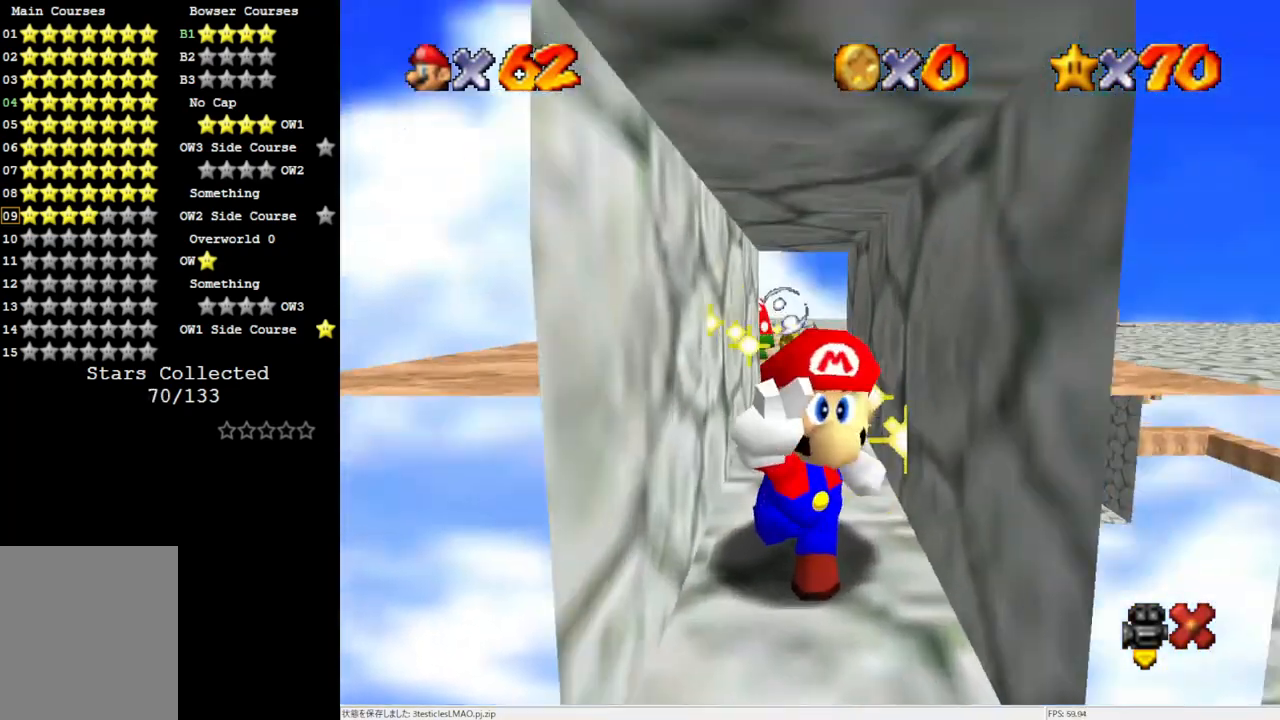
{"buttons": [], "left_stick": "center", "events": []}
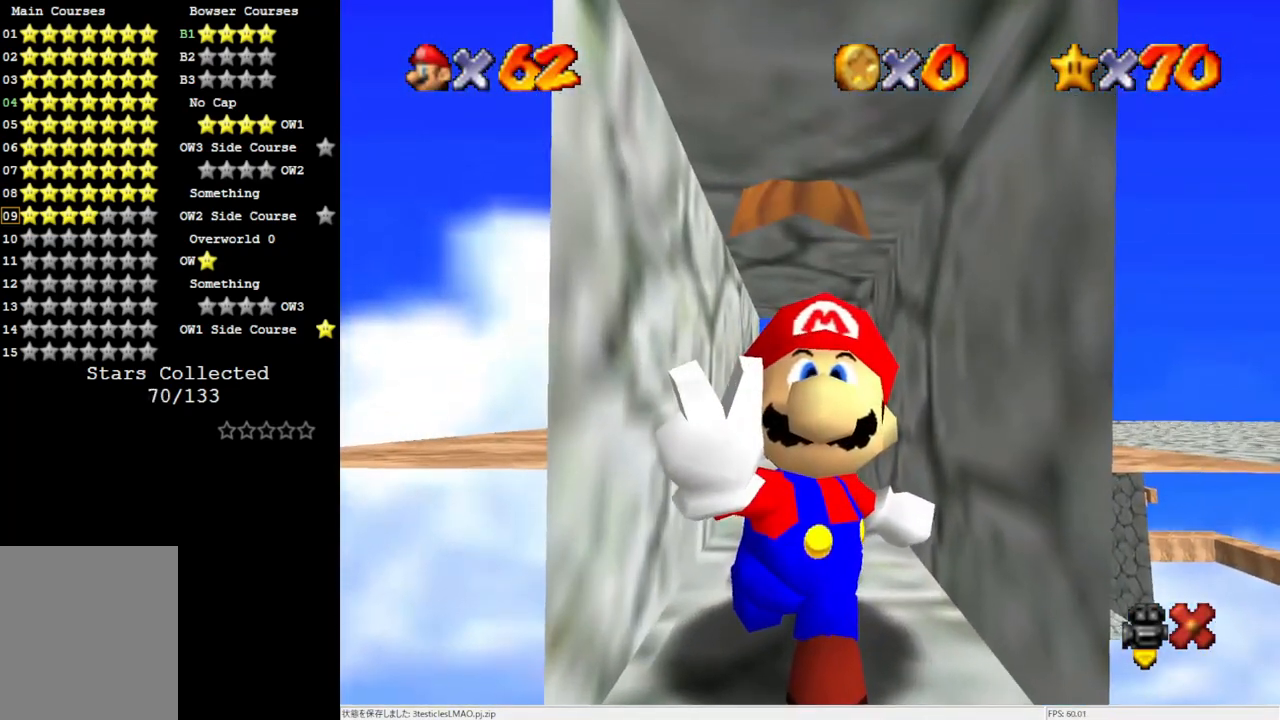
{"buttons": [], "left_stick": "center", "events": []}
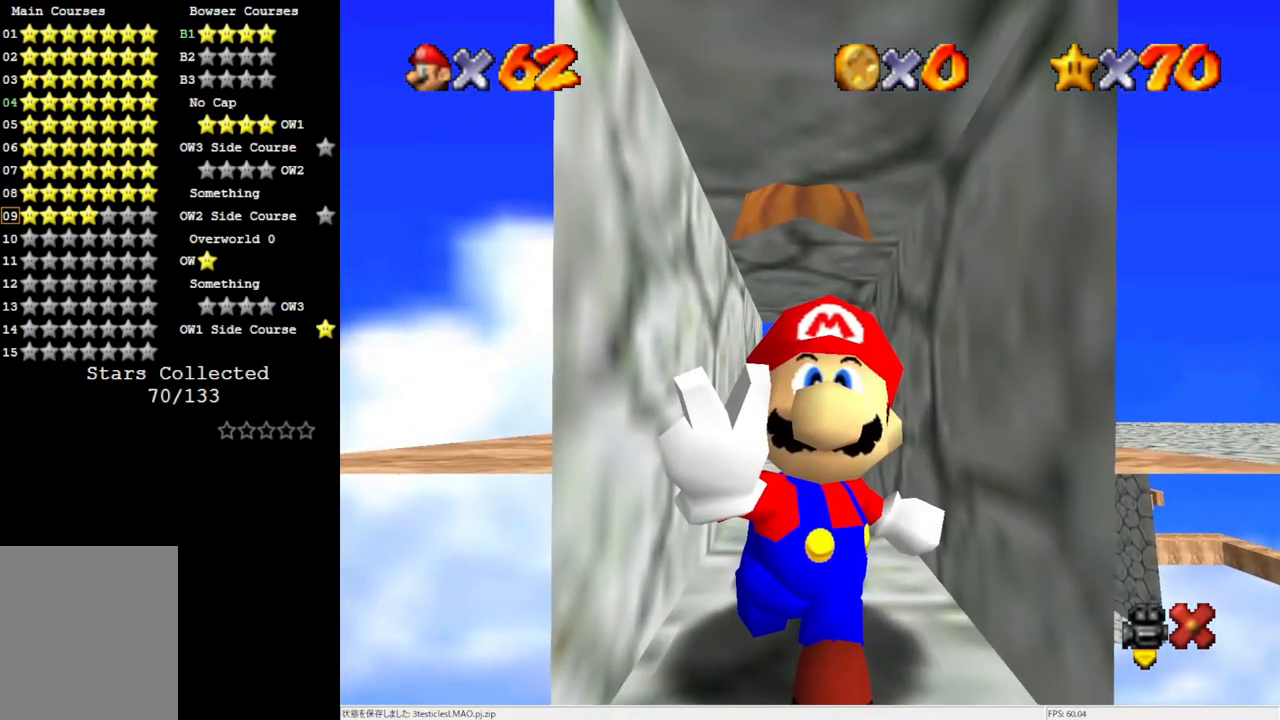
{"buttons": [], "left_stick": "center", "events": []}
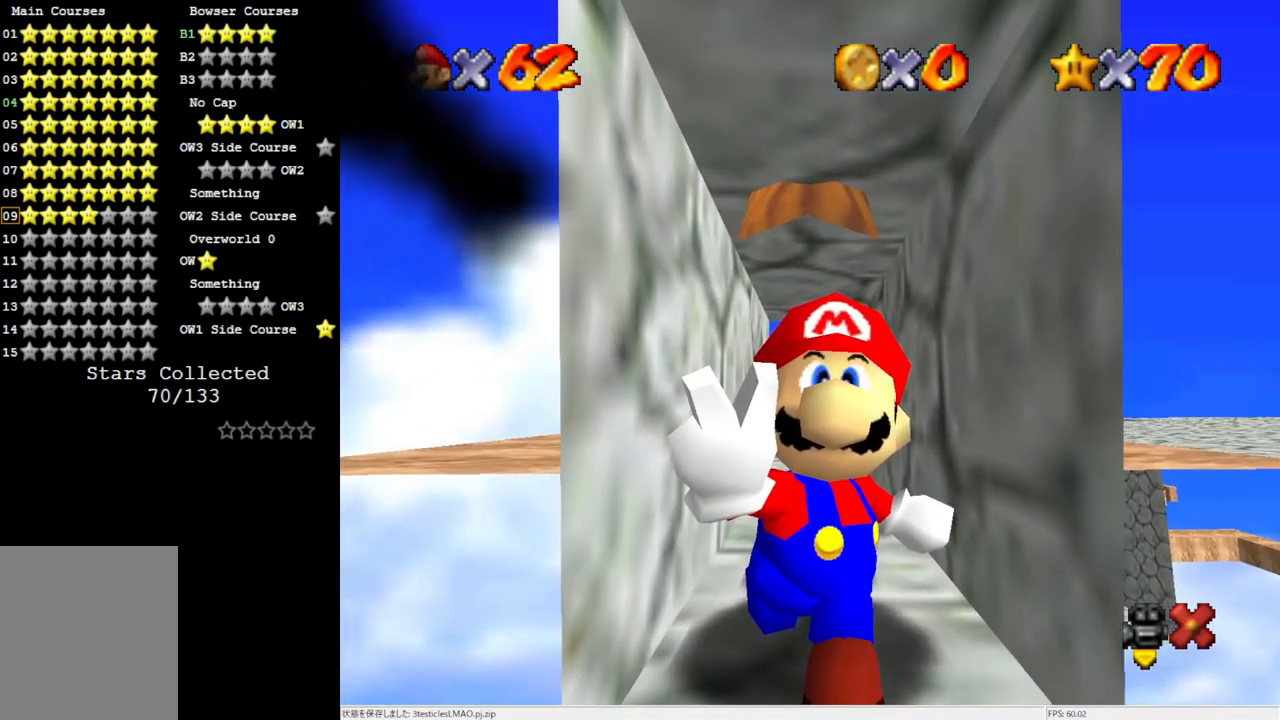
{"buttons": [], "left_stick": "center", "events": []}
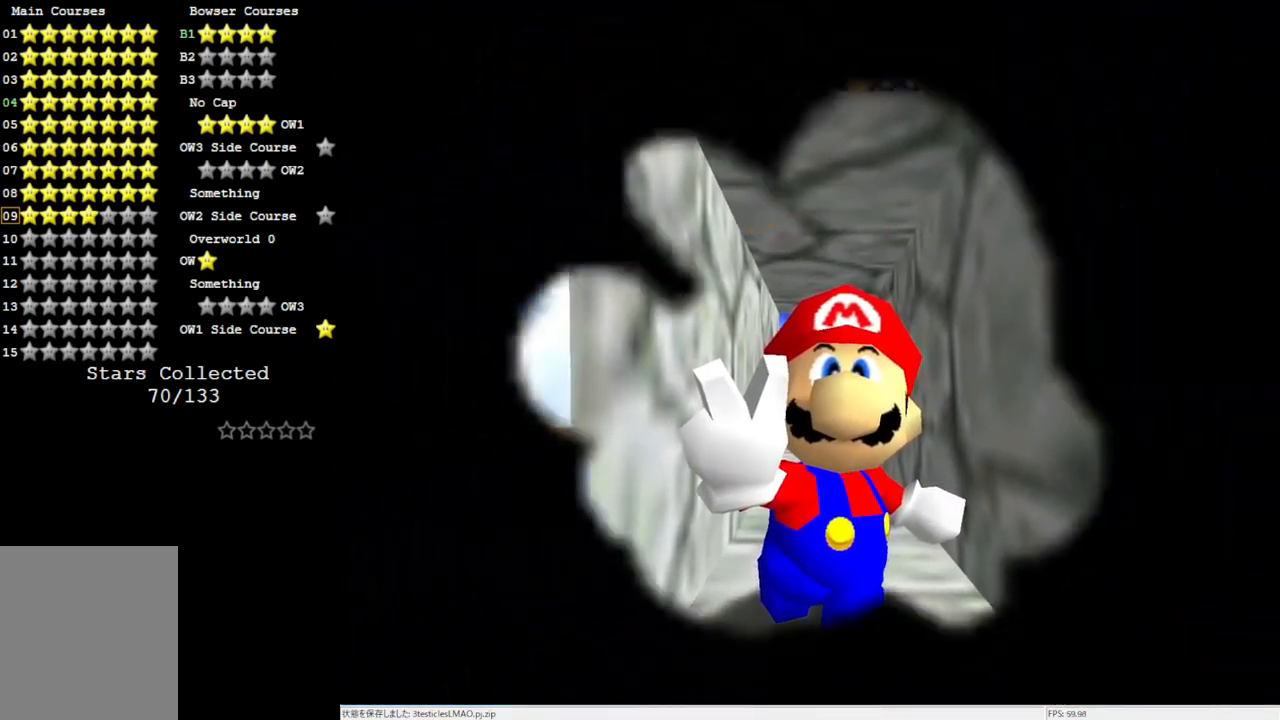
{"buttons": [], "left_stick": "center", "events": []}
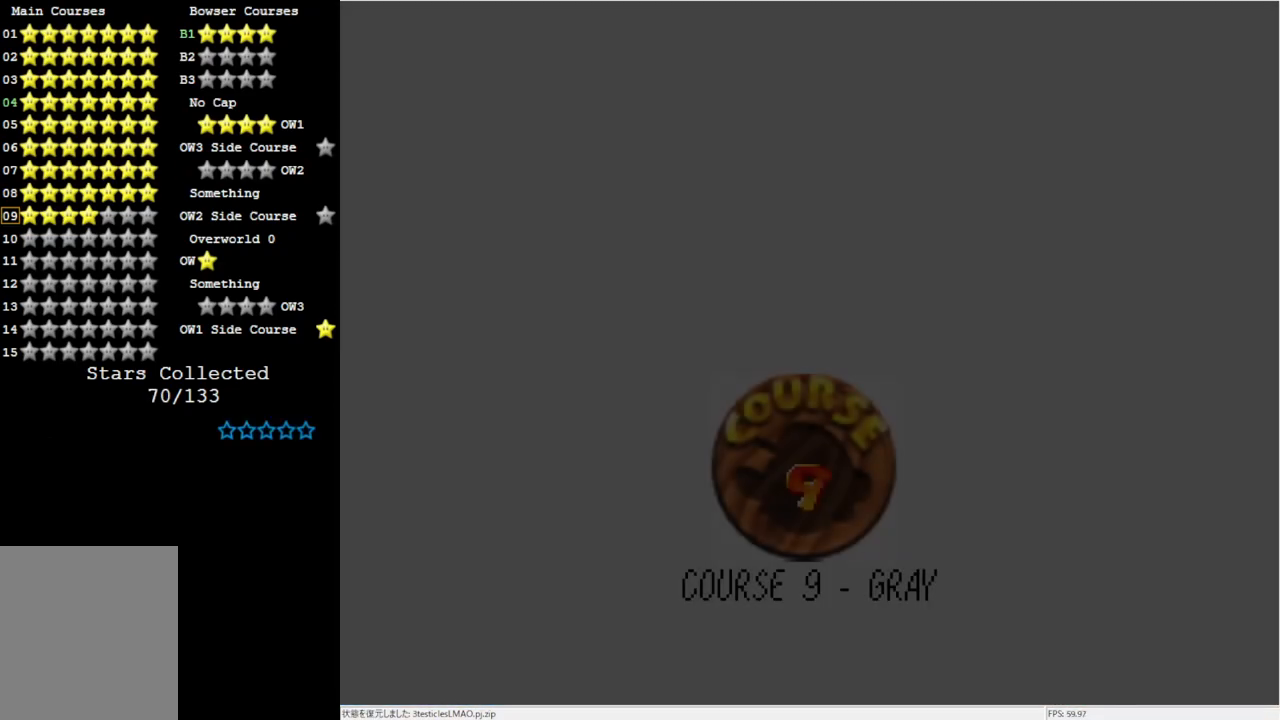
{"buttons": [], "left_stick": "center", "events": []}
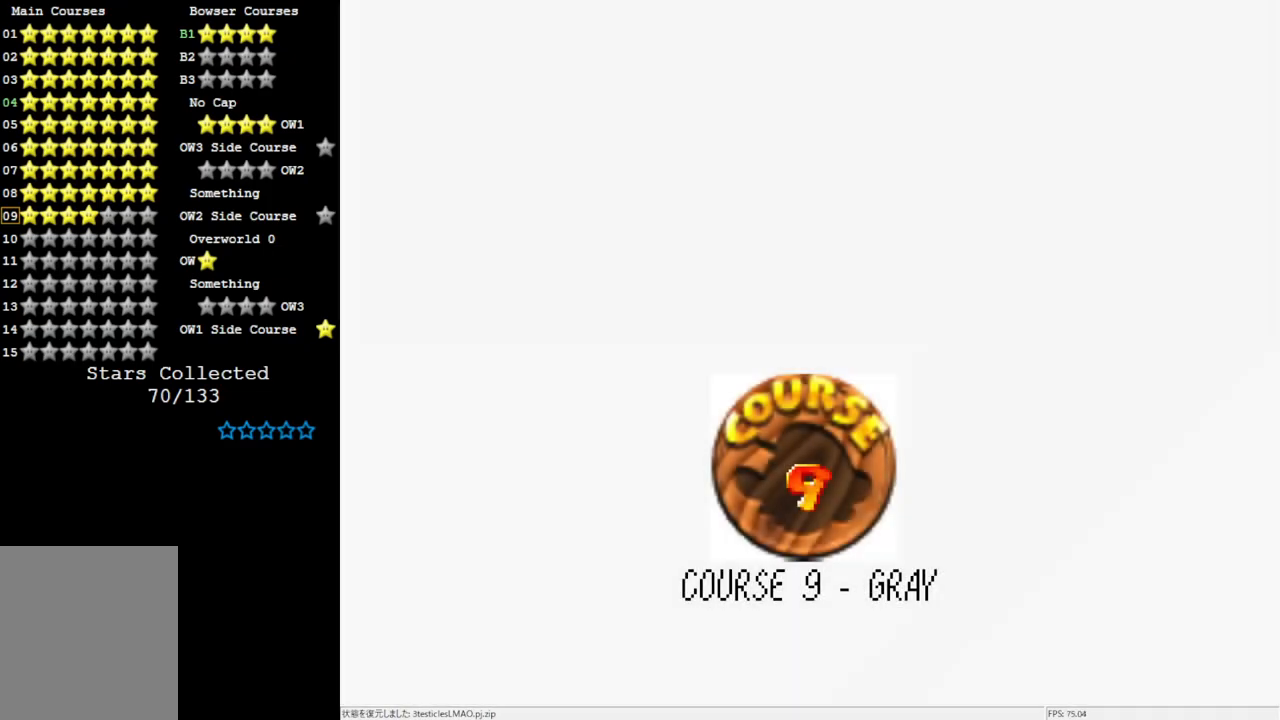
{"buttons": [], "left_stick": "center", "events": []}
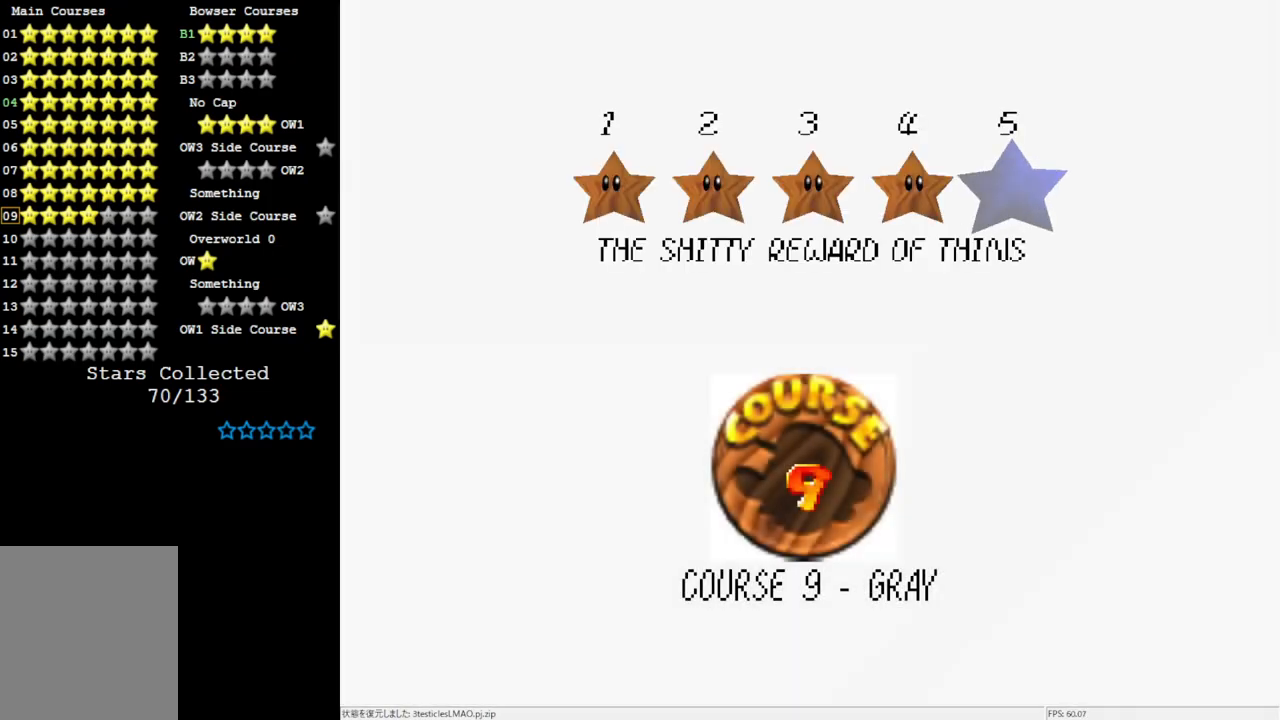
{"buttons": ["A"], "left_stick": "center", "events": [[400, "A", "down"]]}